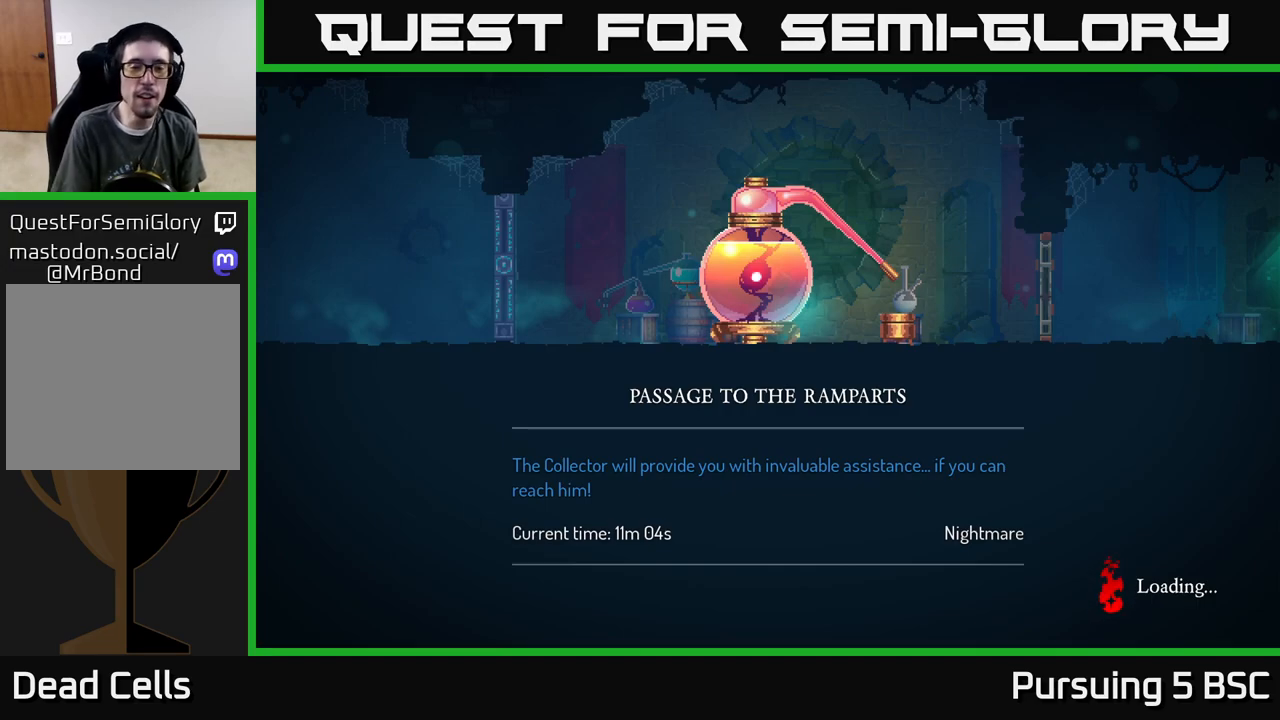
Gameplay with a controller (Xbox layout); each line is a JSON object with the inputs held at the frame after it. "events" lists button and stick changes between this image and that frame as [ms after this image, input, new state], when the widget could be followed in between.
{"buttons": [], "left_stick": "center", "right_stick": "center", "events": [[283, "B", "down"], [417, "B", "up"]]}
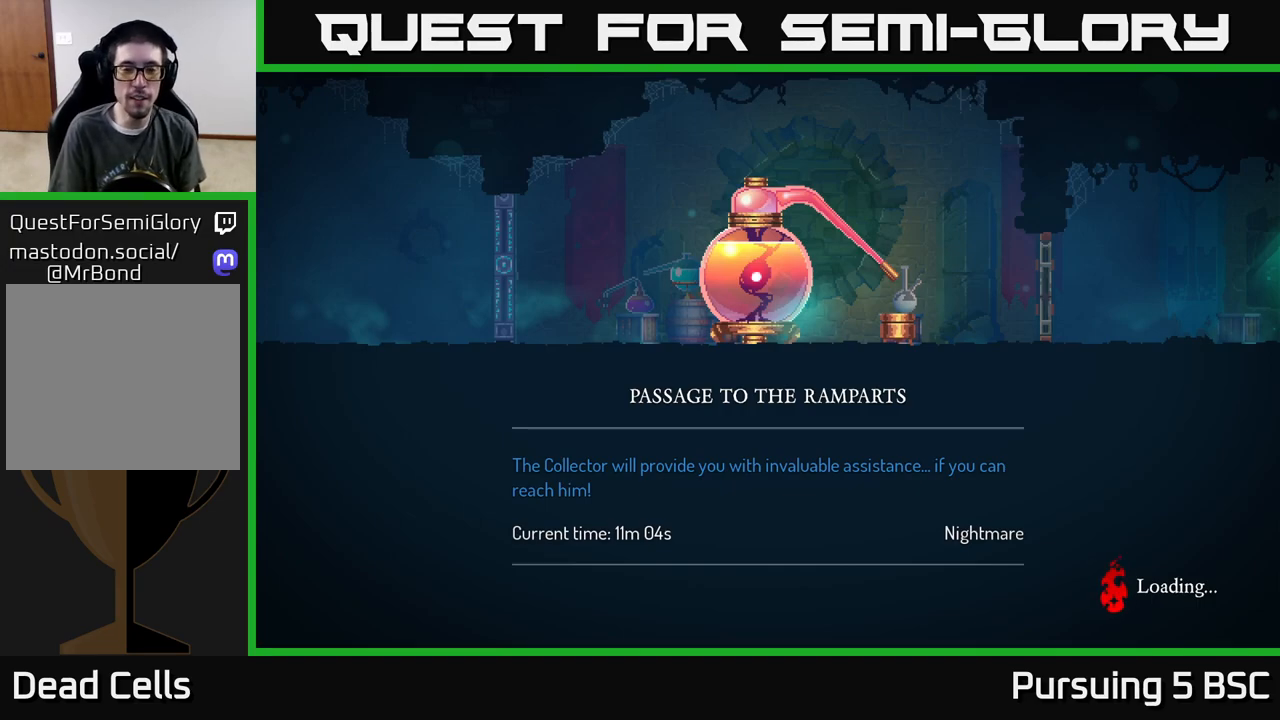
{"buttons": [], "left_stick": "center", "right_stick": "center", "events": [[133, "B", "down"], [233, "B", "up"]]}
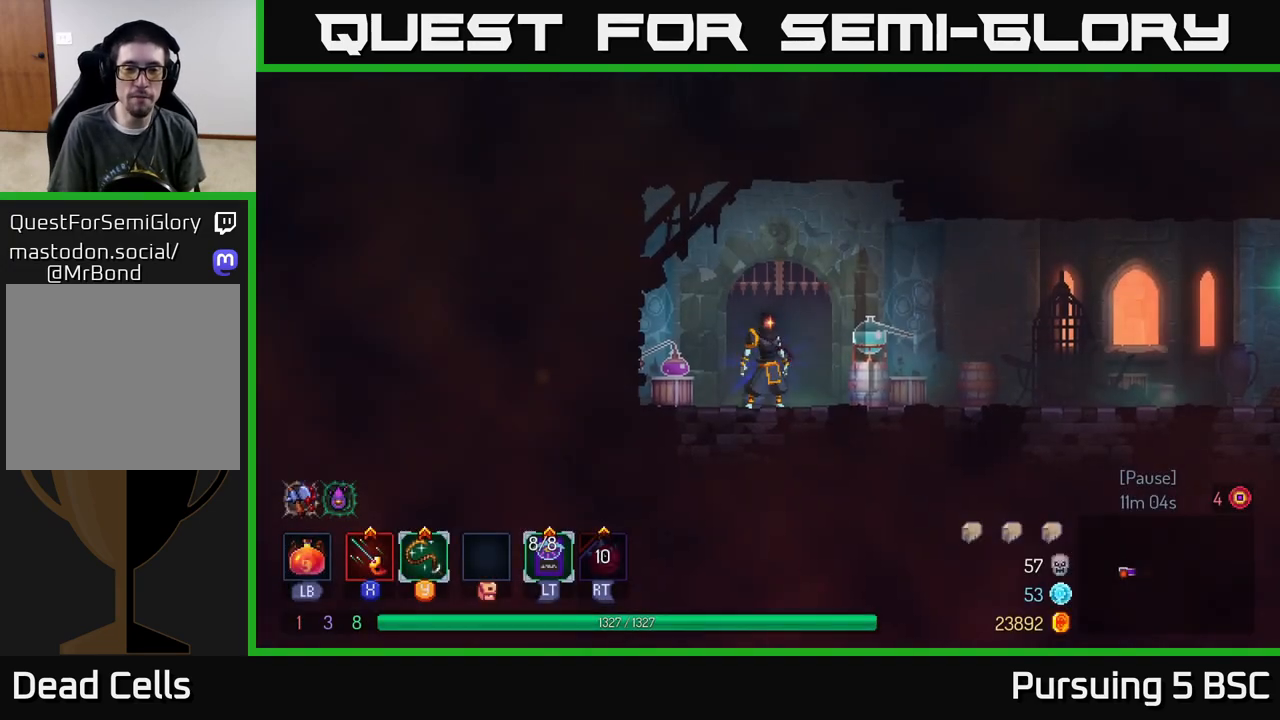
{"buttons": [], "left_stick": "right", "right_stick": "center", "events": [[50, "left_stick", "right"], [250, "B", "down"], [450, "B", "up"]]}
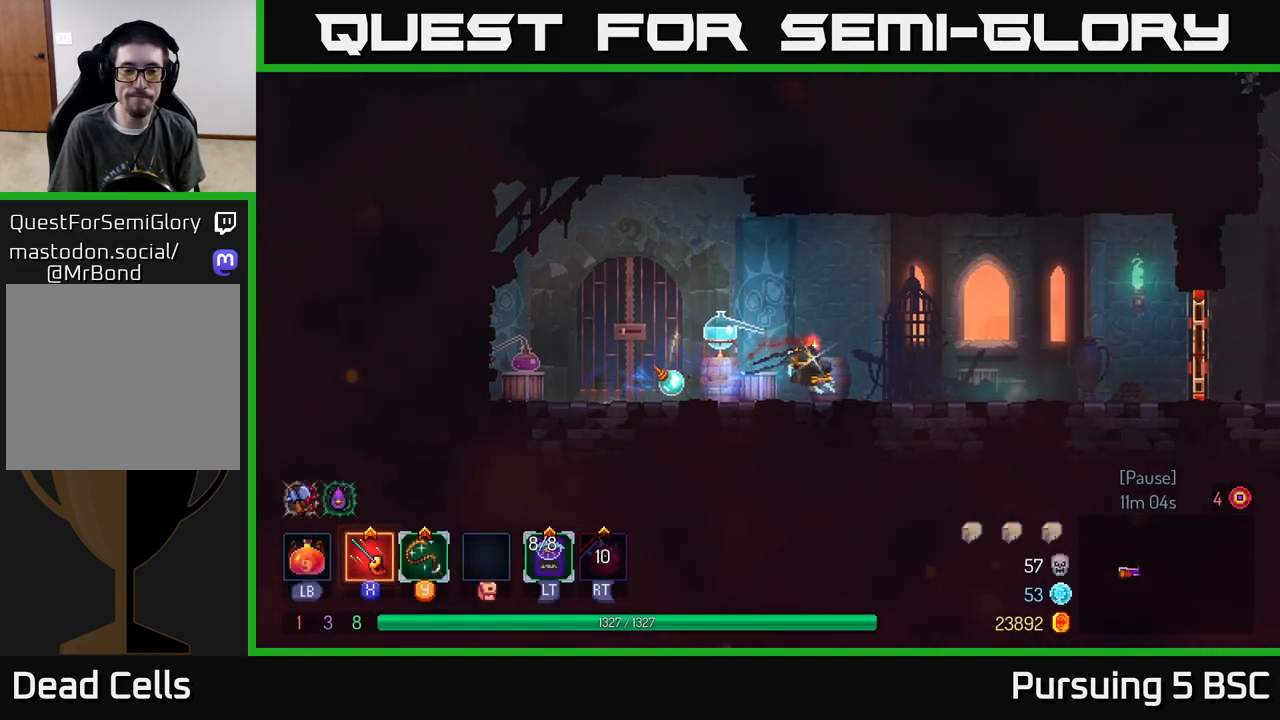
{"buttons": ["A"], "left_stick": "right", "right_stick": "center", "events": [[350, "A", "down"]]}
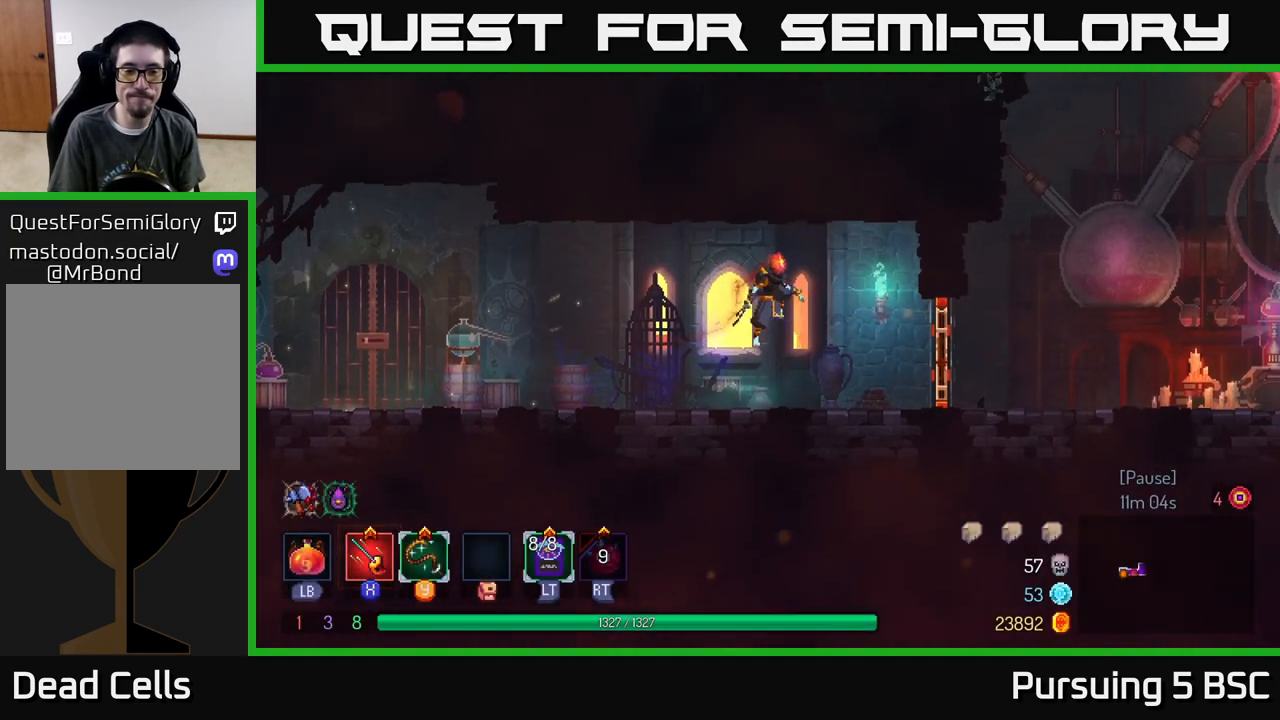
{"buttons": [], "left_stick": "right", "right_stick": "center", "events": [[50, "A", "up"], [333, "B", "down"], [500, "B", "up"]]}
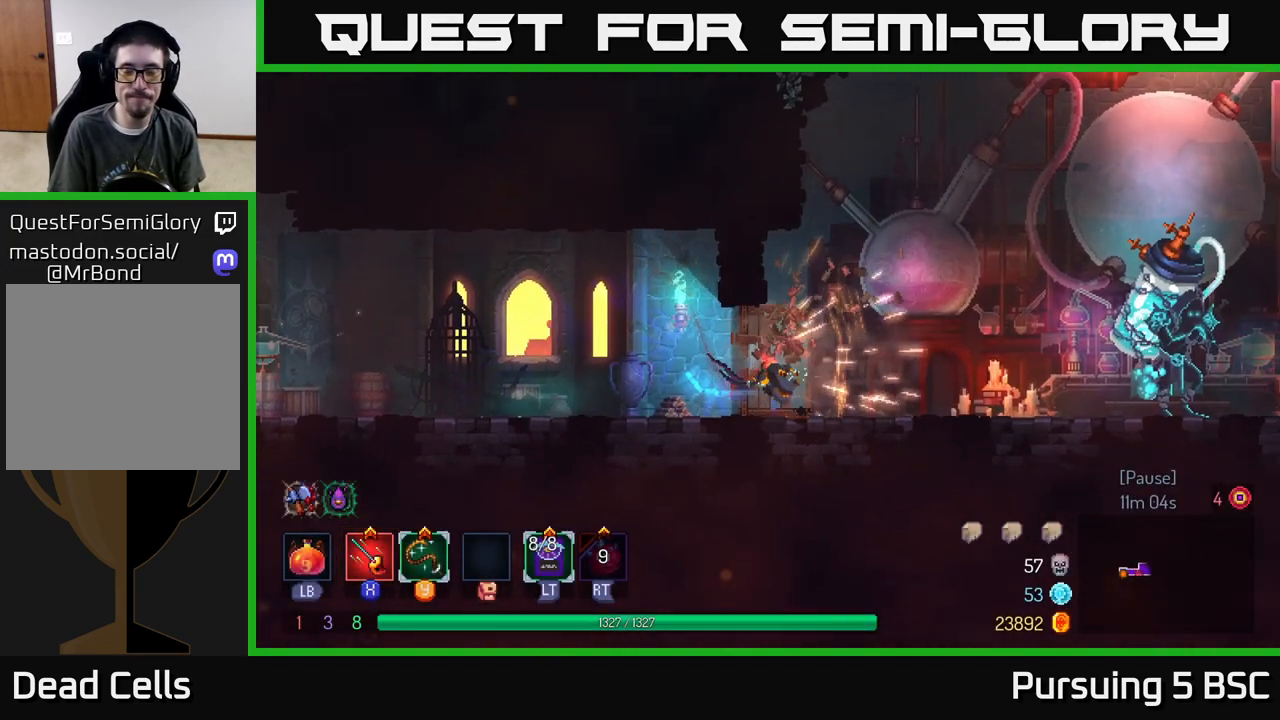
{"buttons": [], "left_stick": "right", "right_stick": "center", "events": []}
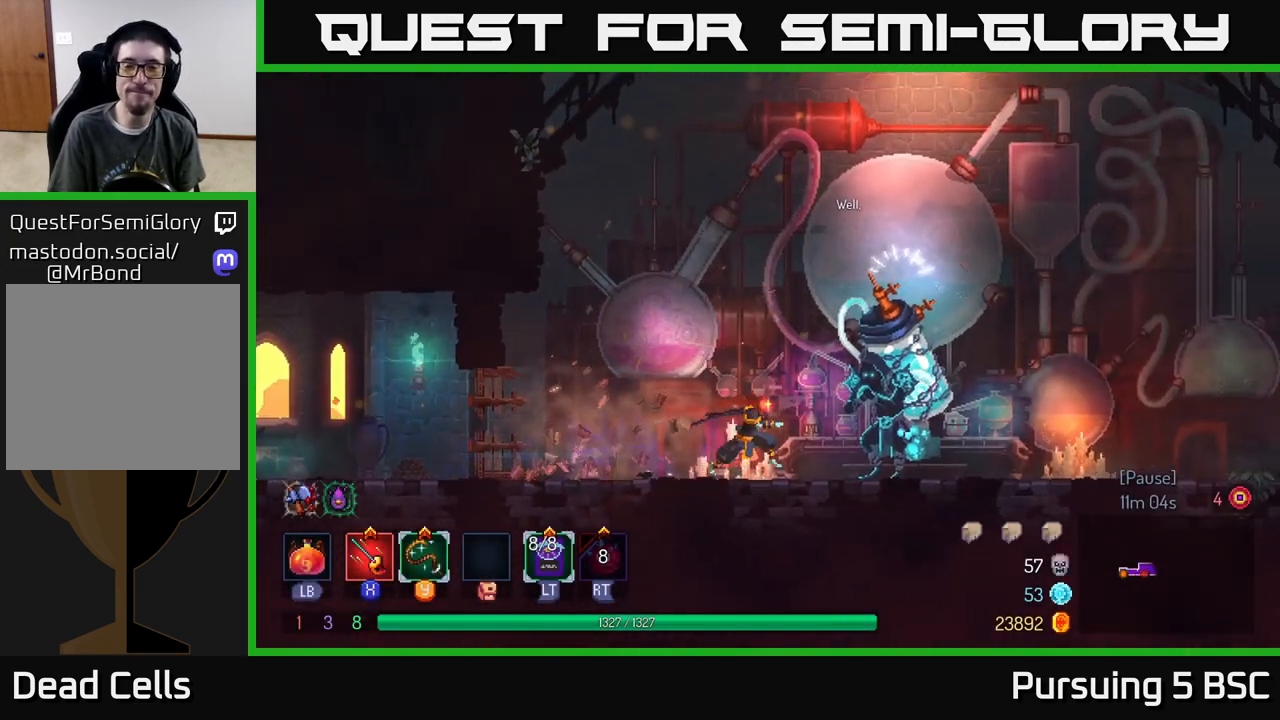
{"buttons": [], "left_stick": "center", "right_stick": "center", "events": [[267, "R1", "down"], [333, "left_stick", "center"], [417, "R1", "up"]]}
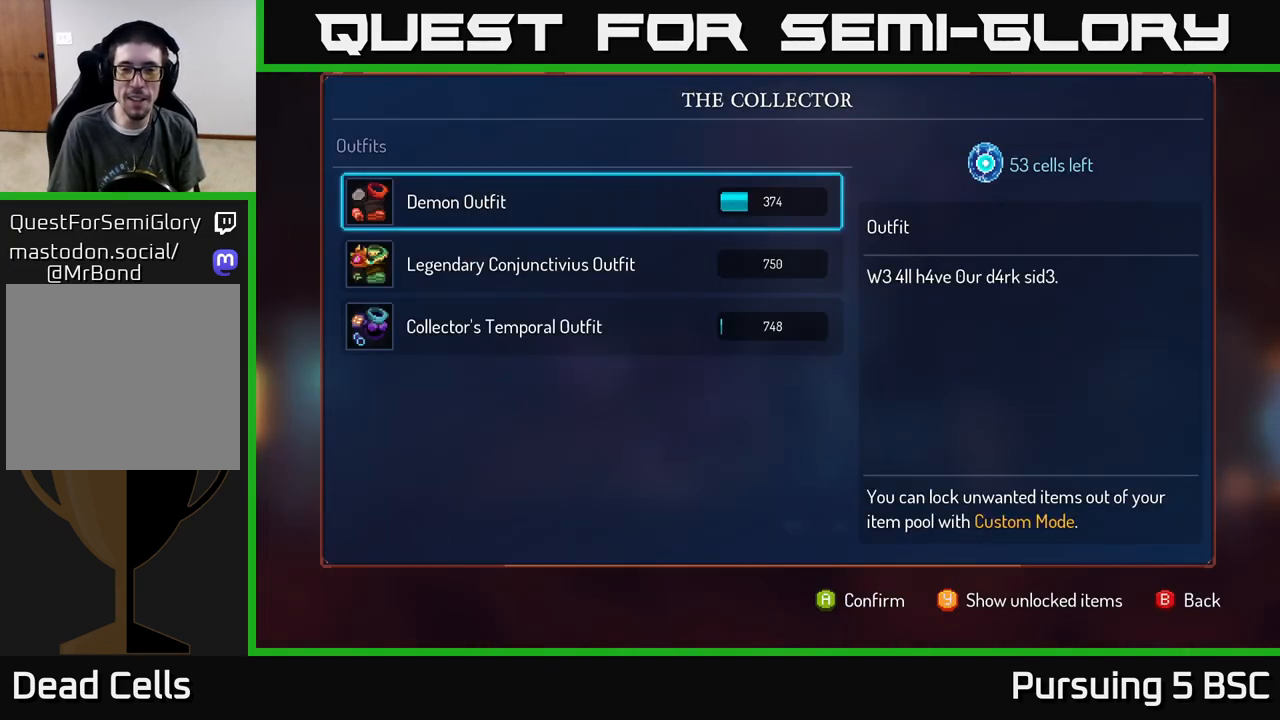
{"buttons": [], "left_stick": "center", "right_stick": "center", "events": []}
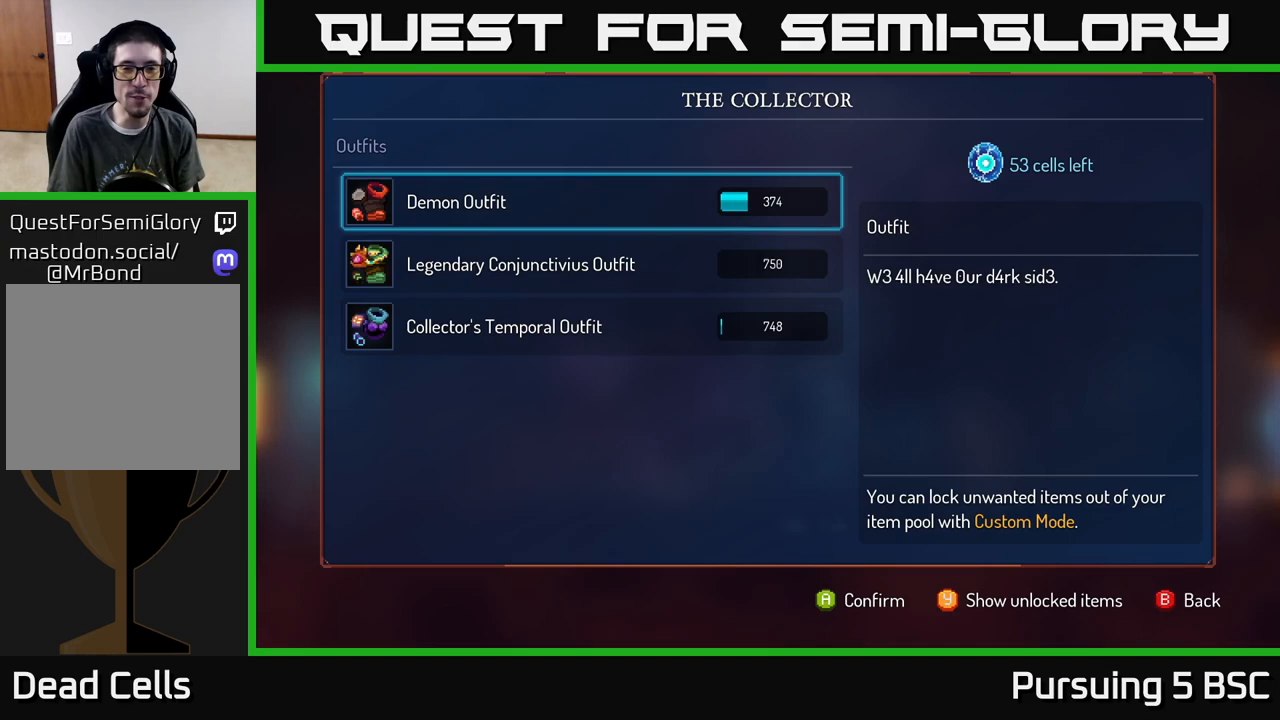
{"buttons": ["A"], "left_stick": "center", "right_stick": "center", "events": [[100, "A", "down"]]}
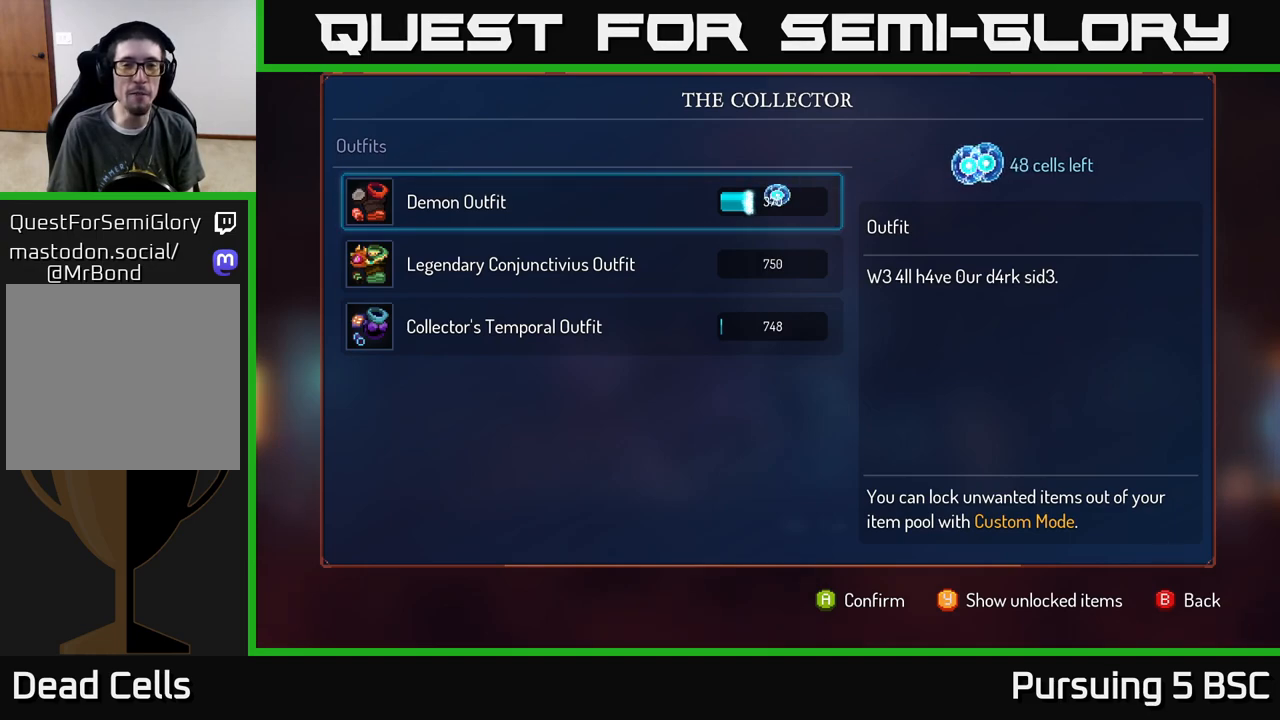
{"buttons": ["A"], "left_stick": "center", "right_stick": "center", "events": []}
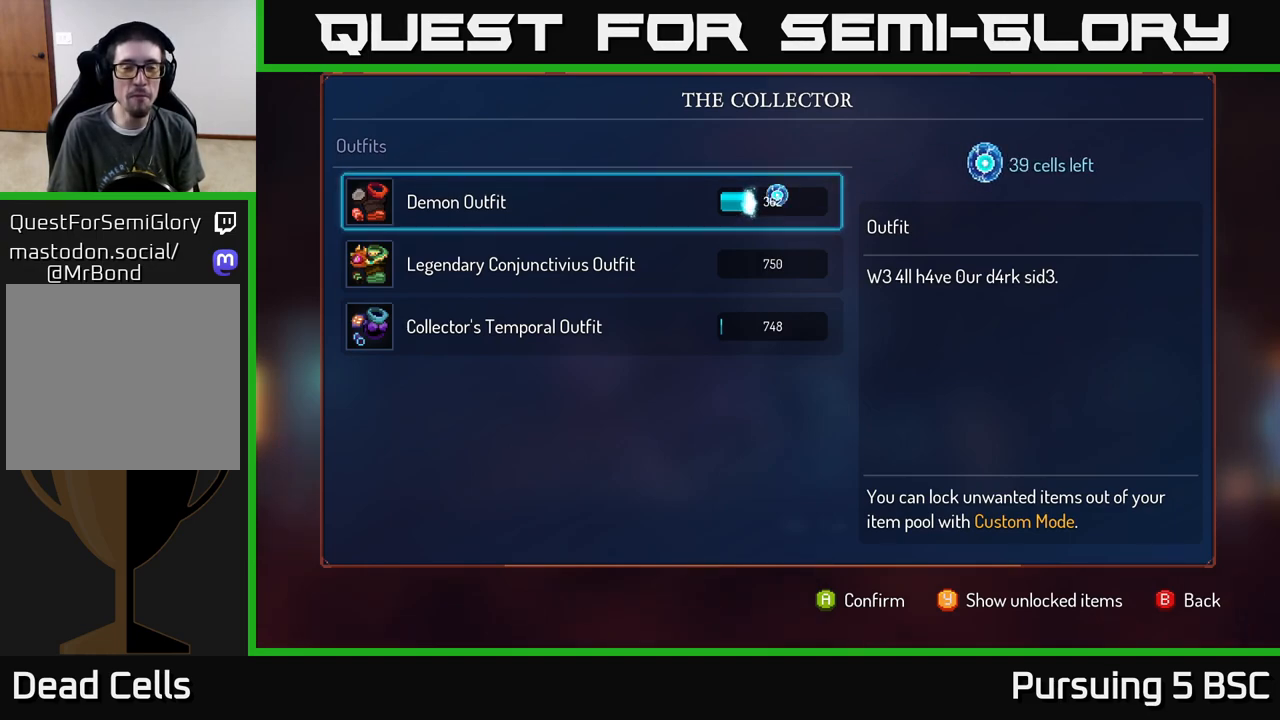
{"buttons": ["A"], "left_stick": "center", "right_stick": "center", "events": []}
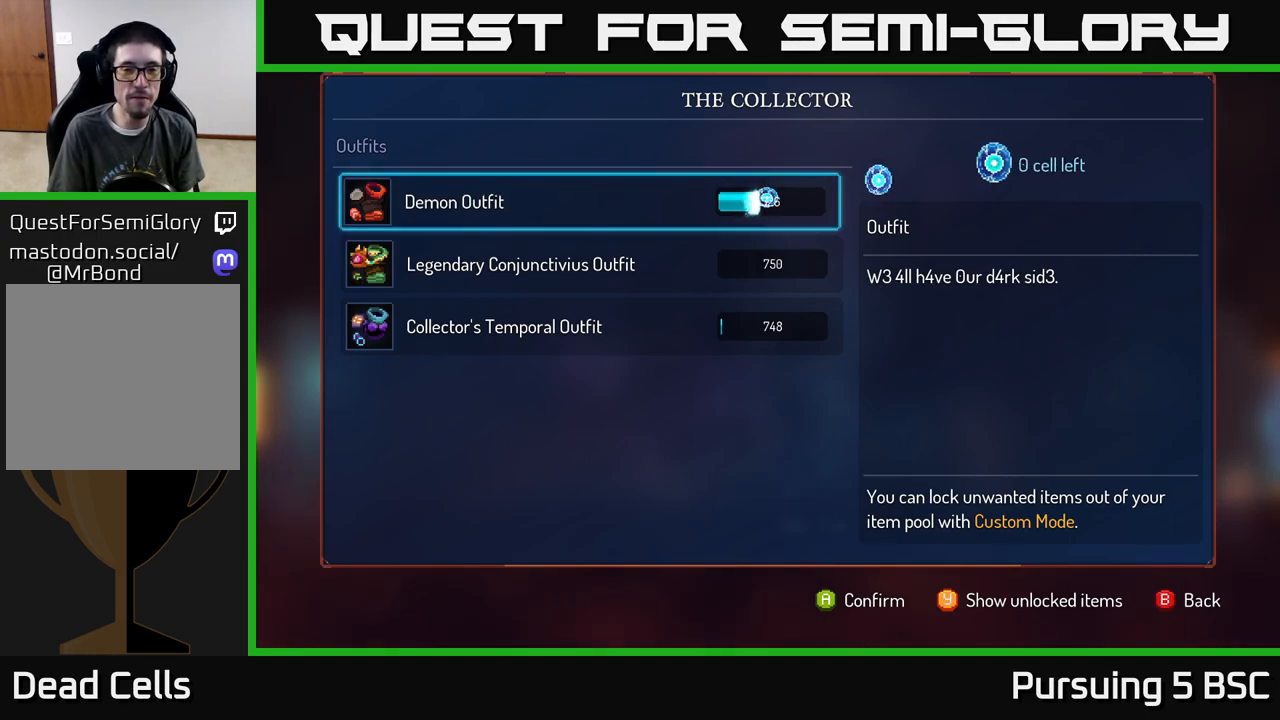
{"buttons": [], "left_stick": "right", "right_stick": "center", "events": [[333, "A", "up"], [350, "left_stick", "right"], [383, "B", "down"], [483, "B", "up"]]}
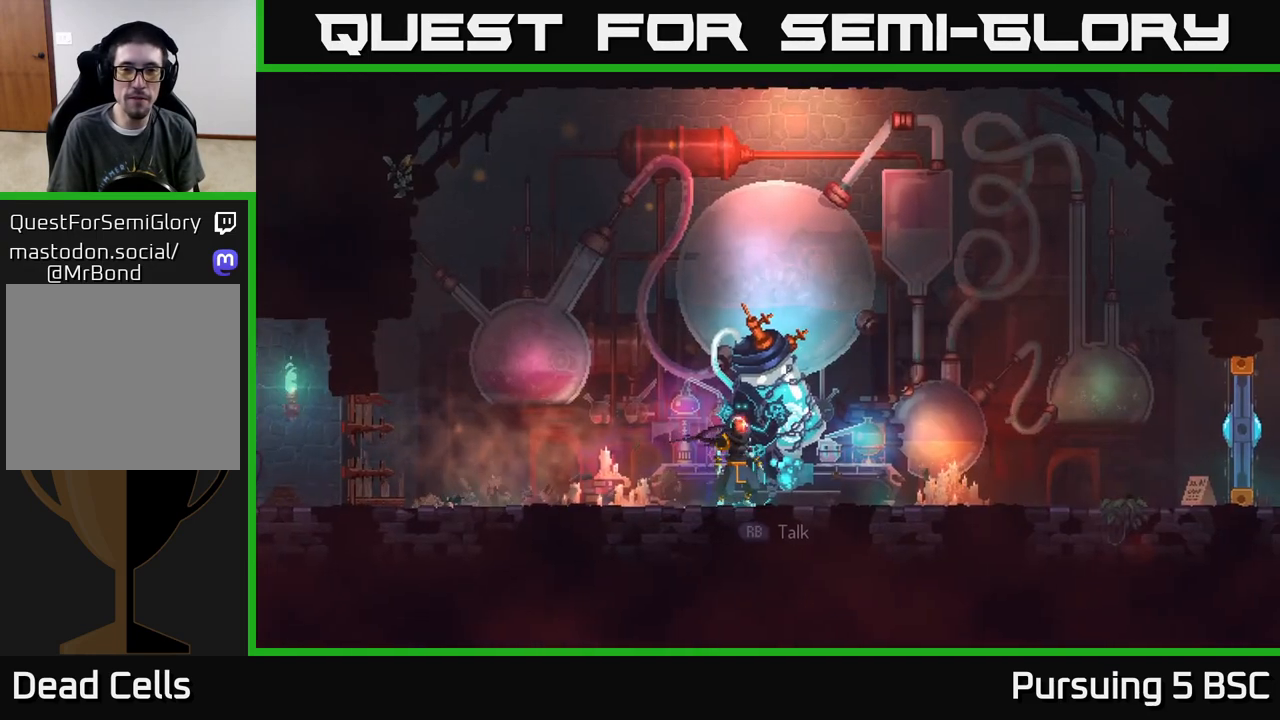
{"buttons": ["A"], "left_stick": "right", "right_stick": "center", "events": [[433, "A", "down"]]}
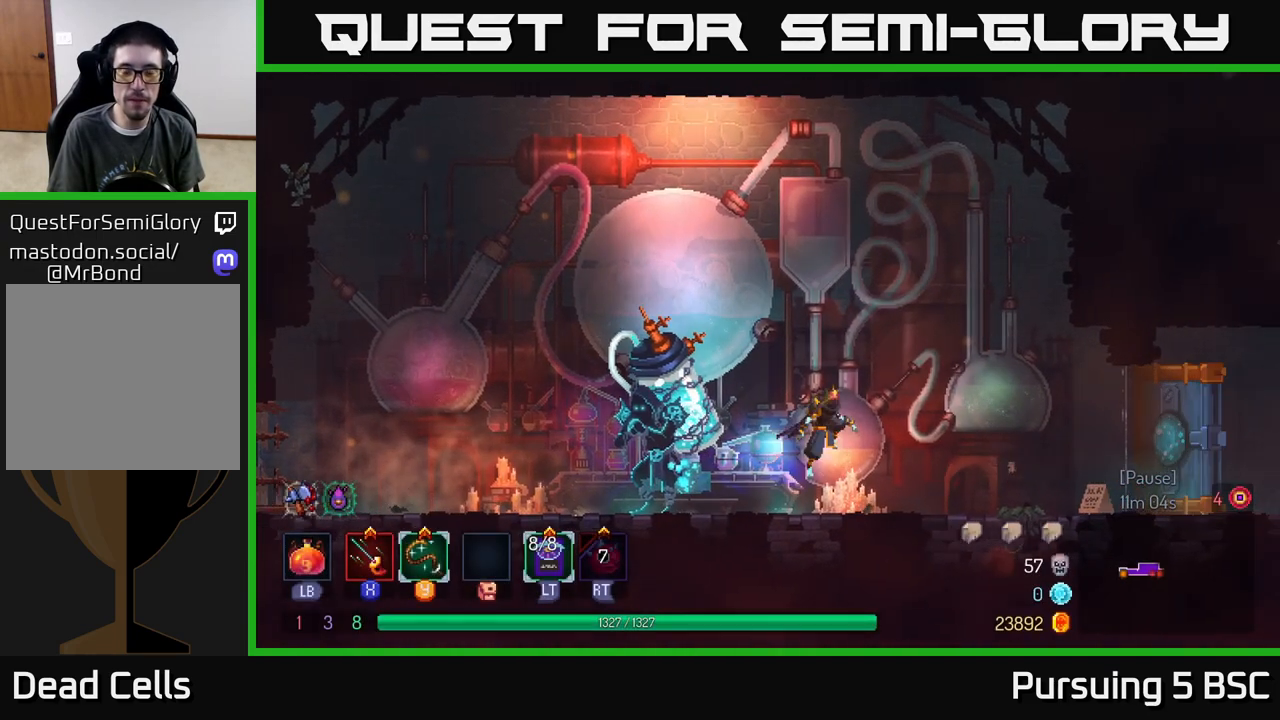
{"buttons": ["B"], "left_stick": "right", "right_stick": "center", "events": [[233, "A", "up"], [417, "B", "down"]]}
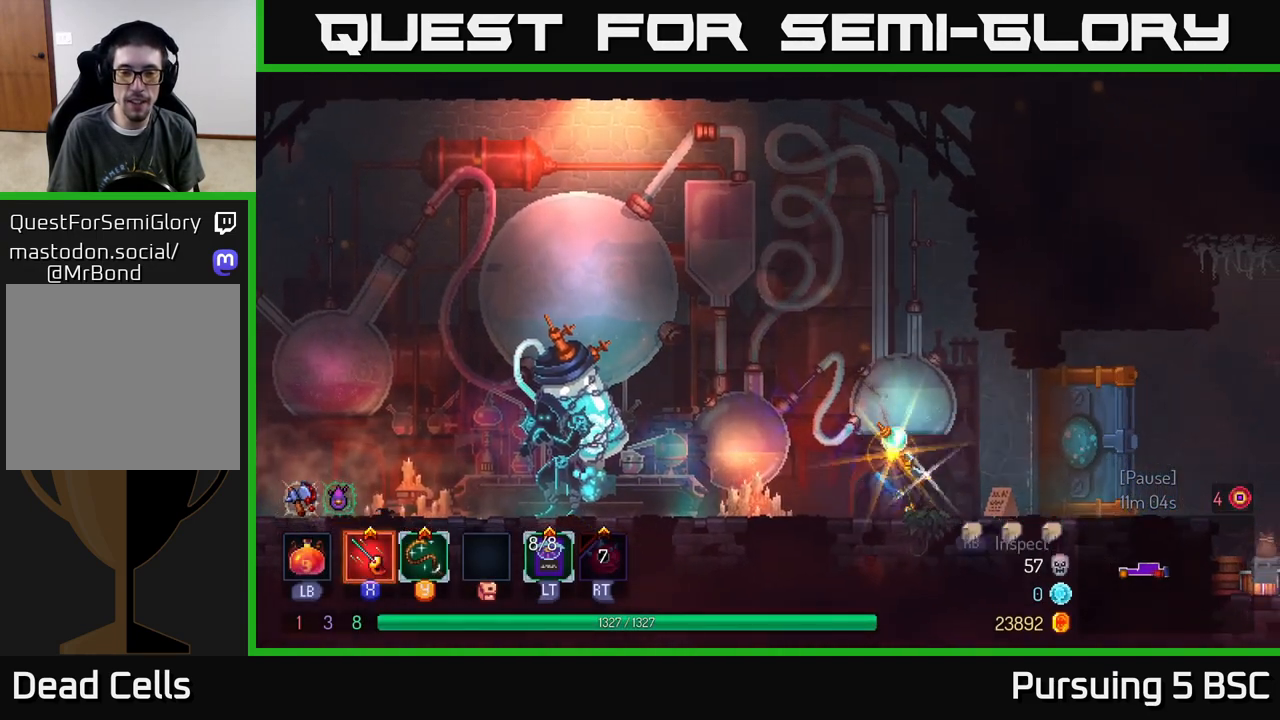
{"buttons": ["A"], "left_stick": "right", "right_stick": "center", "events": [[183, "B", "up"], [467, "A", "down"]]}
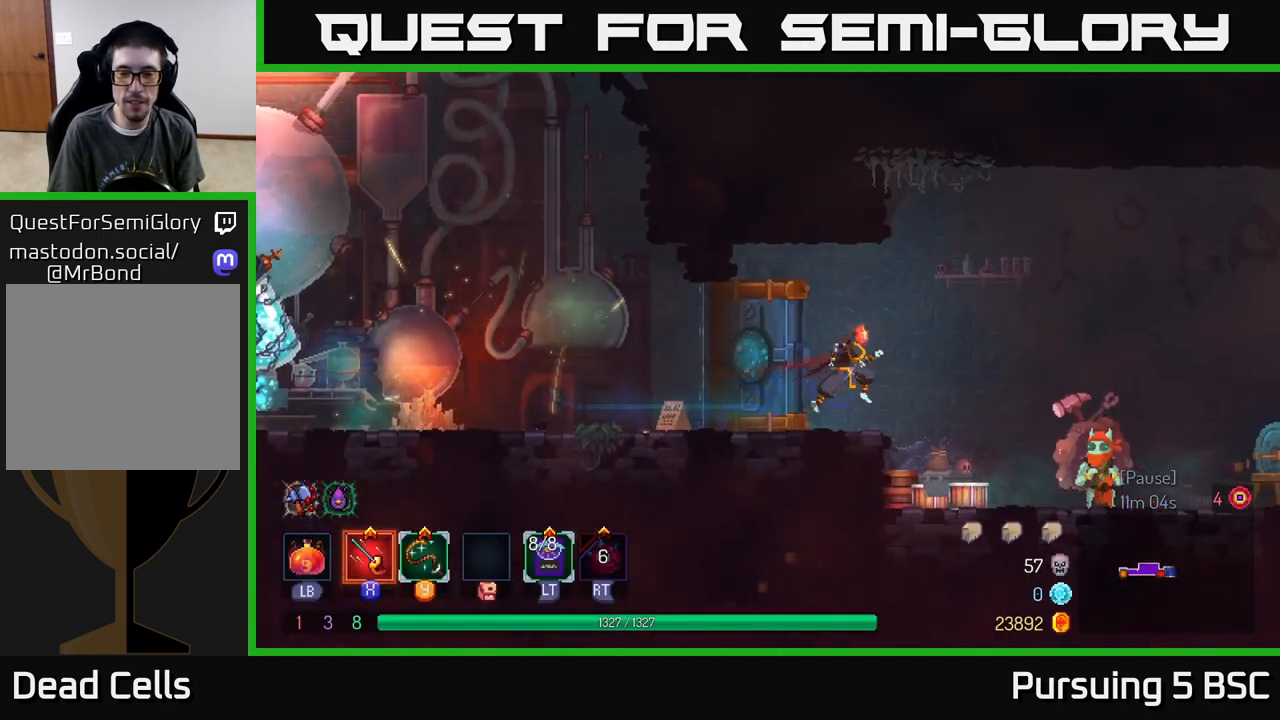
{"buttons": ["B"], "left_stick": "right", "right_stick": "center", "events": [[33, "A", "up"], [500, "B", "down"]]}
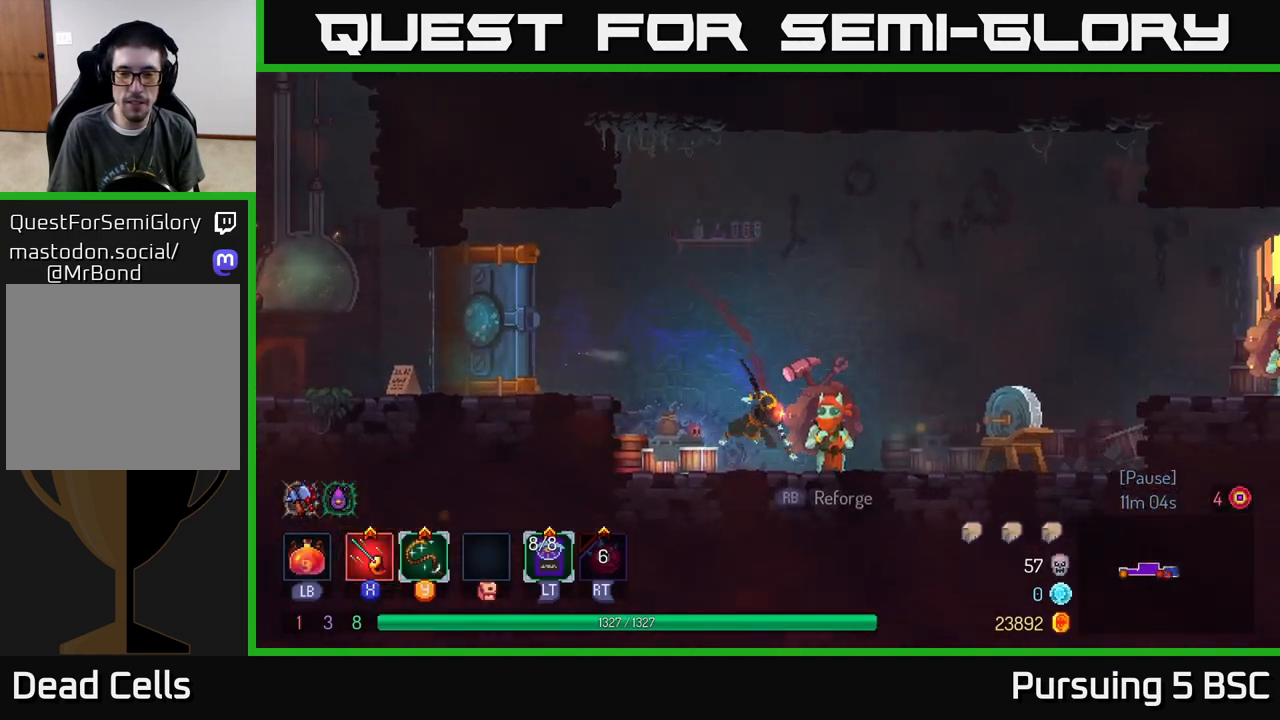
{"buttons": ["A"], "left_stick": "right", "right_stick": "center", "events": [[117, "B", "up"], [500, "A", "down"]]}
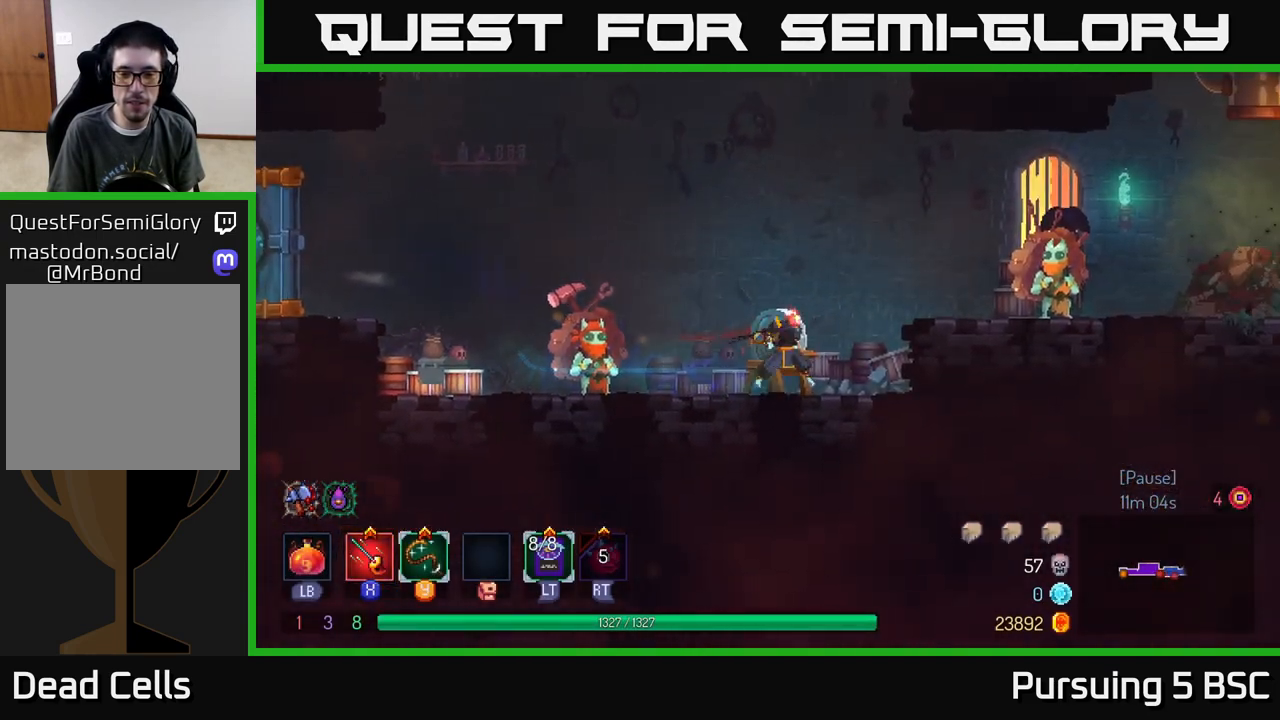
{"buttons": [], "left_stick": "right", "right_stick": "center", "events": [[100, "A", "up"], [167, "A", "down"], [250, "A", "up"], [433, "B", "down"], [467, "B", "up"]]}